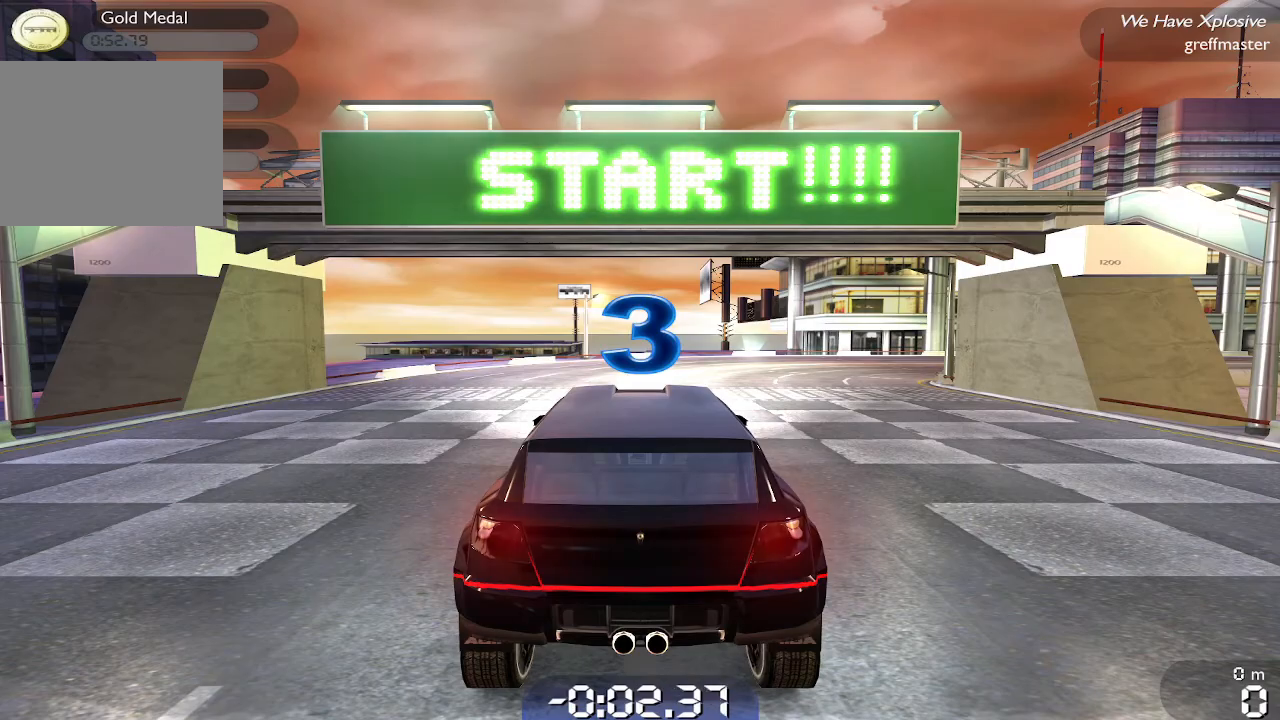
Gameplay with a controller (PlayStation layout); each line is a JSON object with the inputs held at the frame after it. "events" lists button and stick changes between this image and that frame as [ms after this image, input, new state], when the widget could be followed in between. Not read: right_stick.
{"buttons": ["R1"], "left_stick": "center", "events": [[440, "R1", "down"]]}
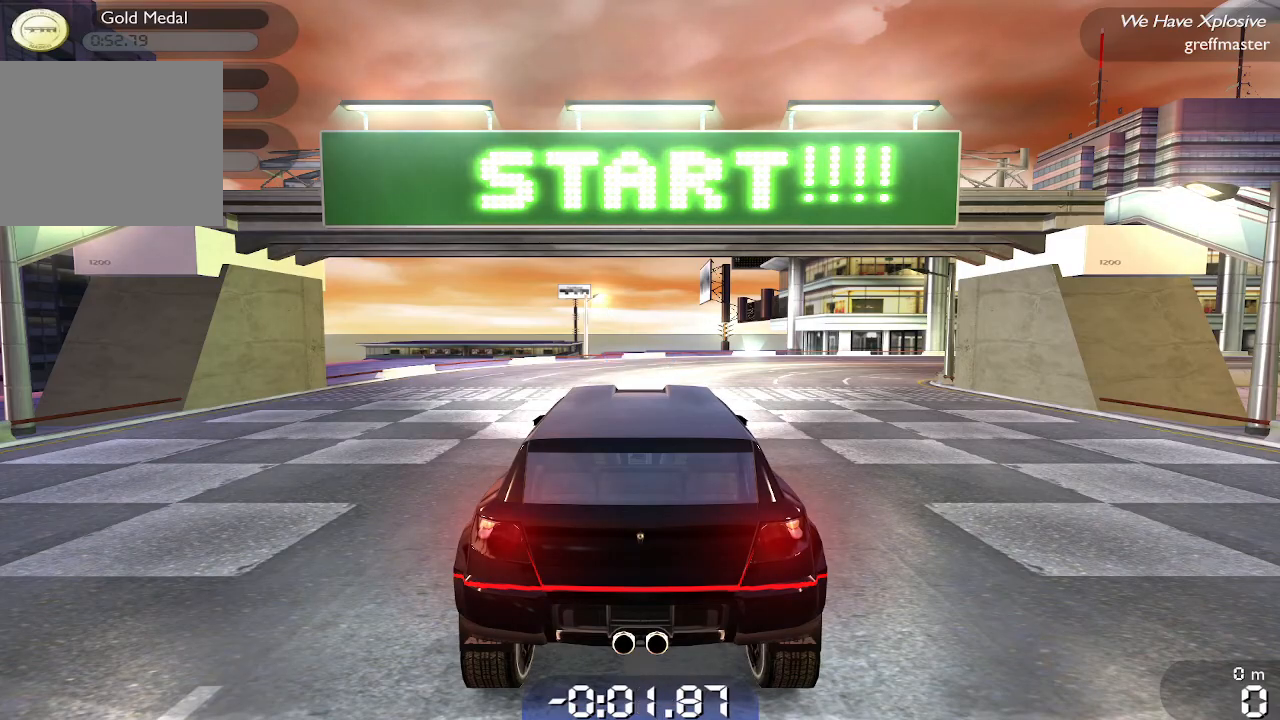
{"buttons": ["R1"], "left_stick": "center", "events": []}
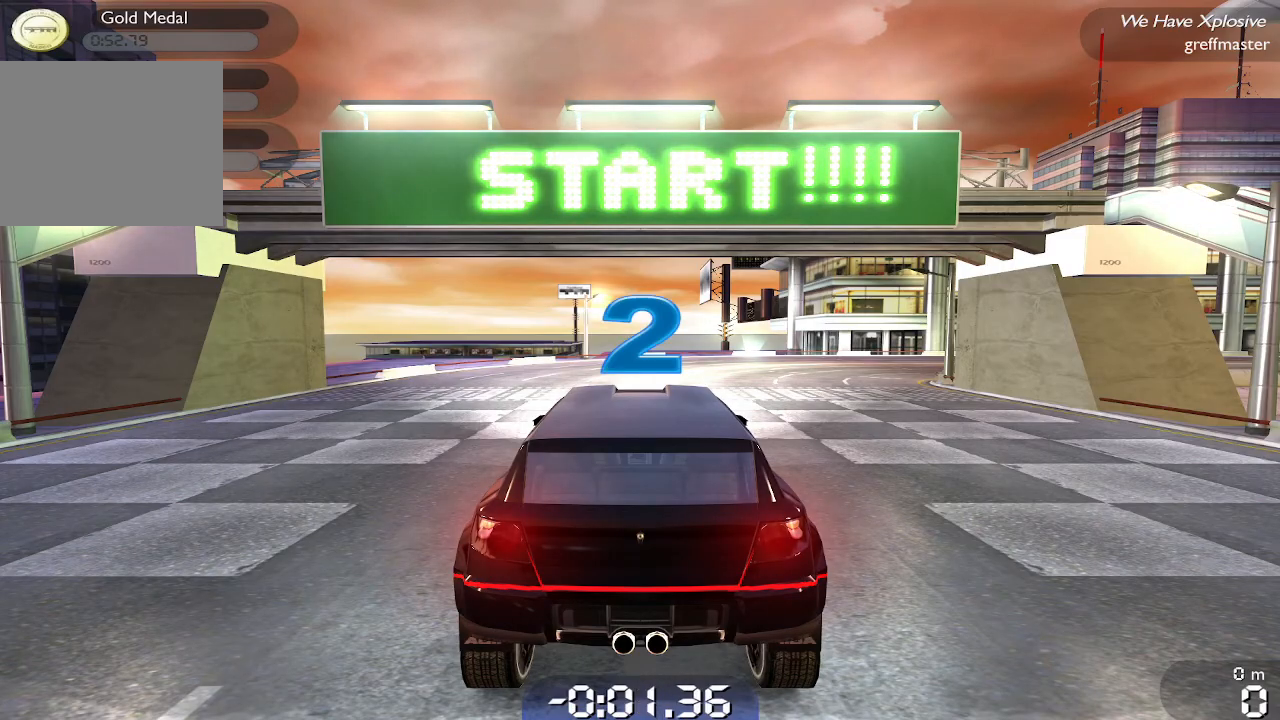
{"buttons": ["R1"], "left_stick": "center", "events": []}
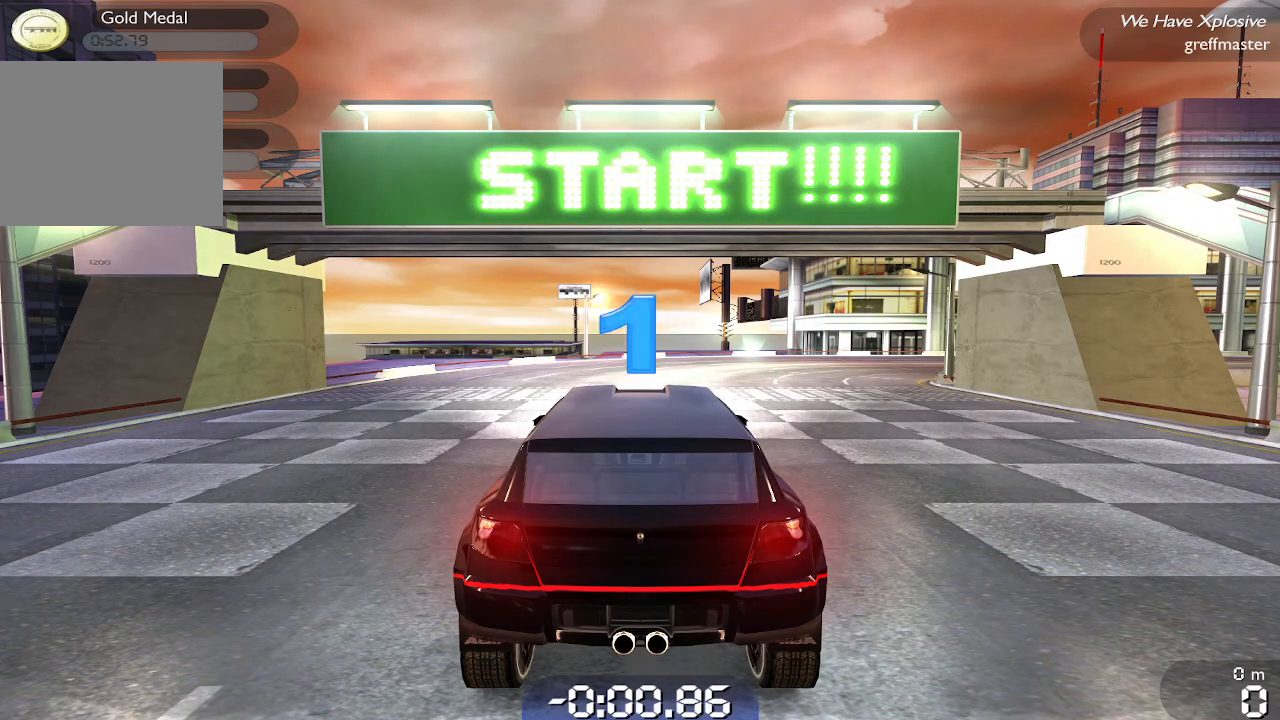
{"buttons": ["R1"], "left_stick": "up-right", "events": [[320, "left_stick", "up-right"]]}
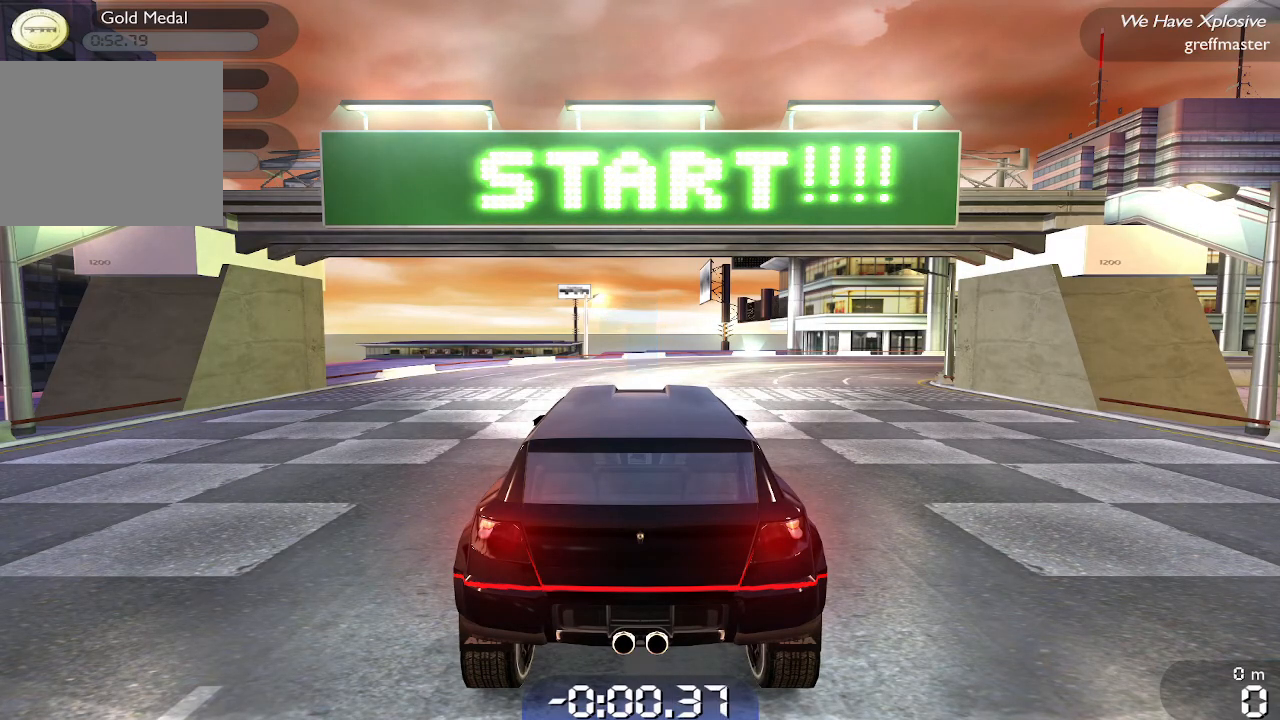
{"buttons": ["R1"], "left_stick": "up-right", "events": []}
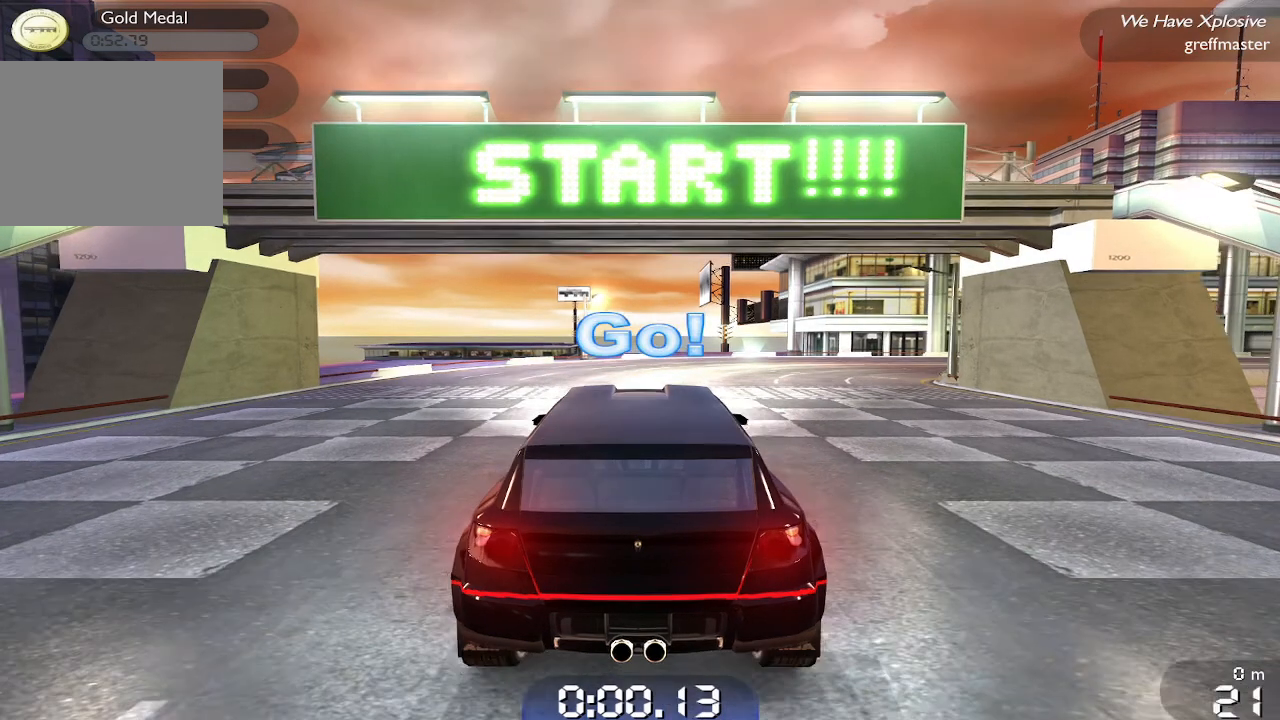
{"buttons": ["R1"], "left_stick": "up-right", "events": []}
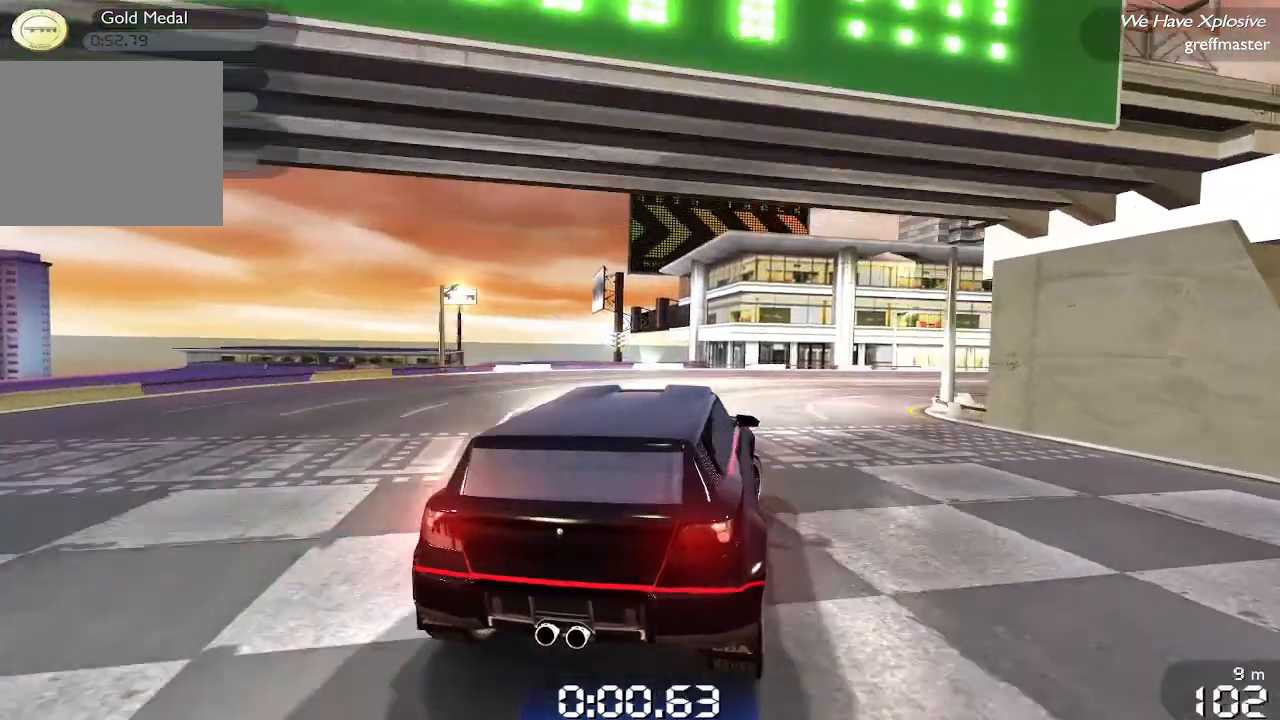
{"buttons": ["R1"], "left_stick": "up-right", "events": []}
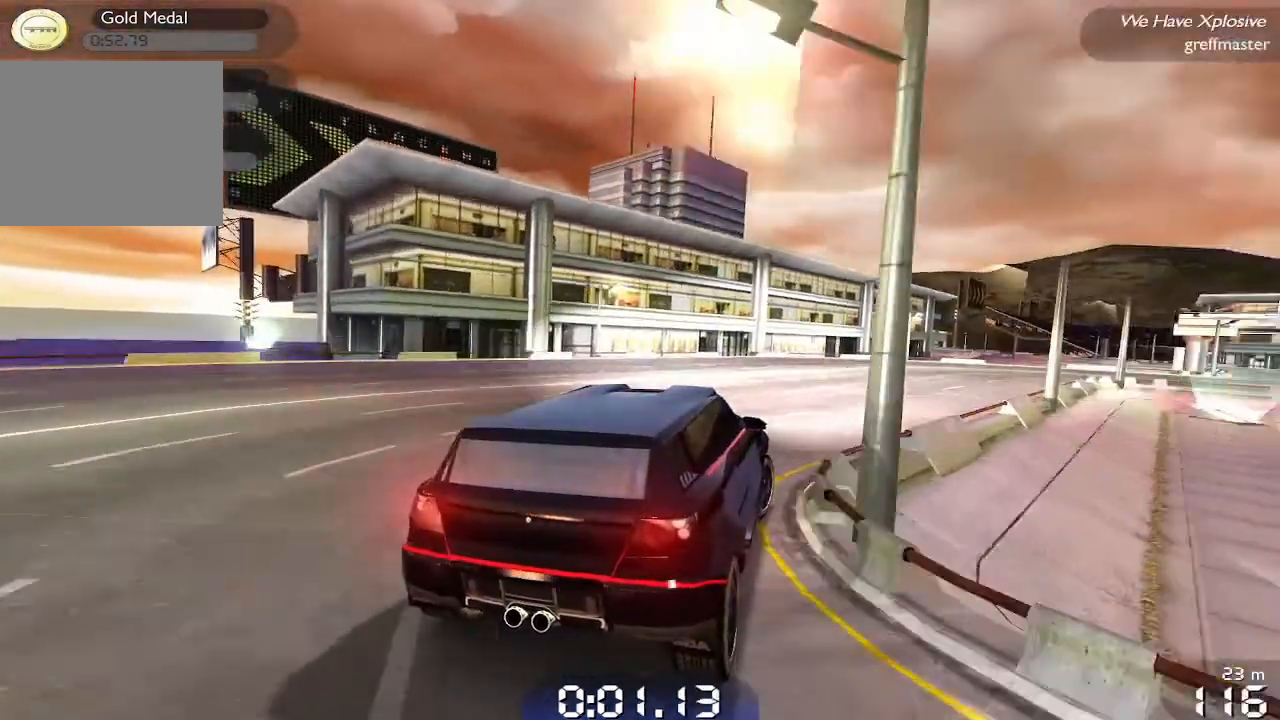
{"buttons": ["R1"], "left_stick": "center", "events": [[400, "left_stick", "center"]]}
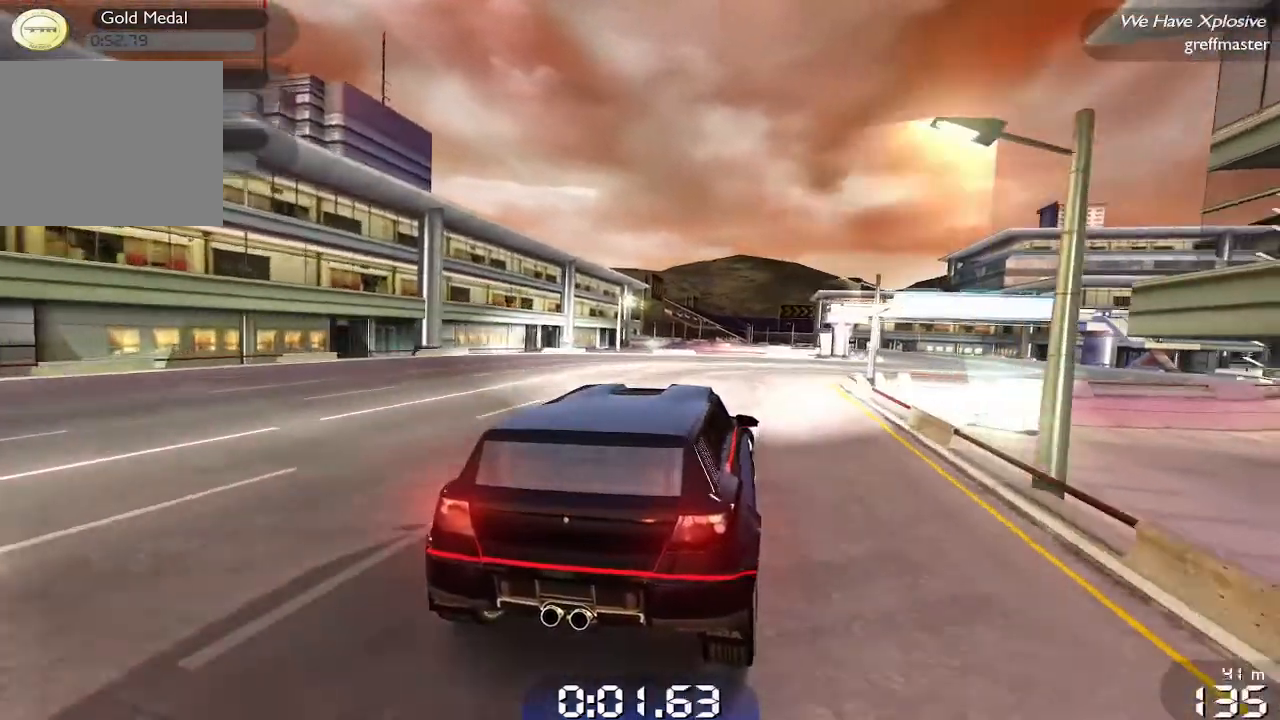
{"buttons": ["R1"], "left_stick": "center", "events": [[160, "left_stick", "right"], [420, "left_stick", "center"]]}
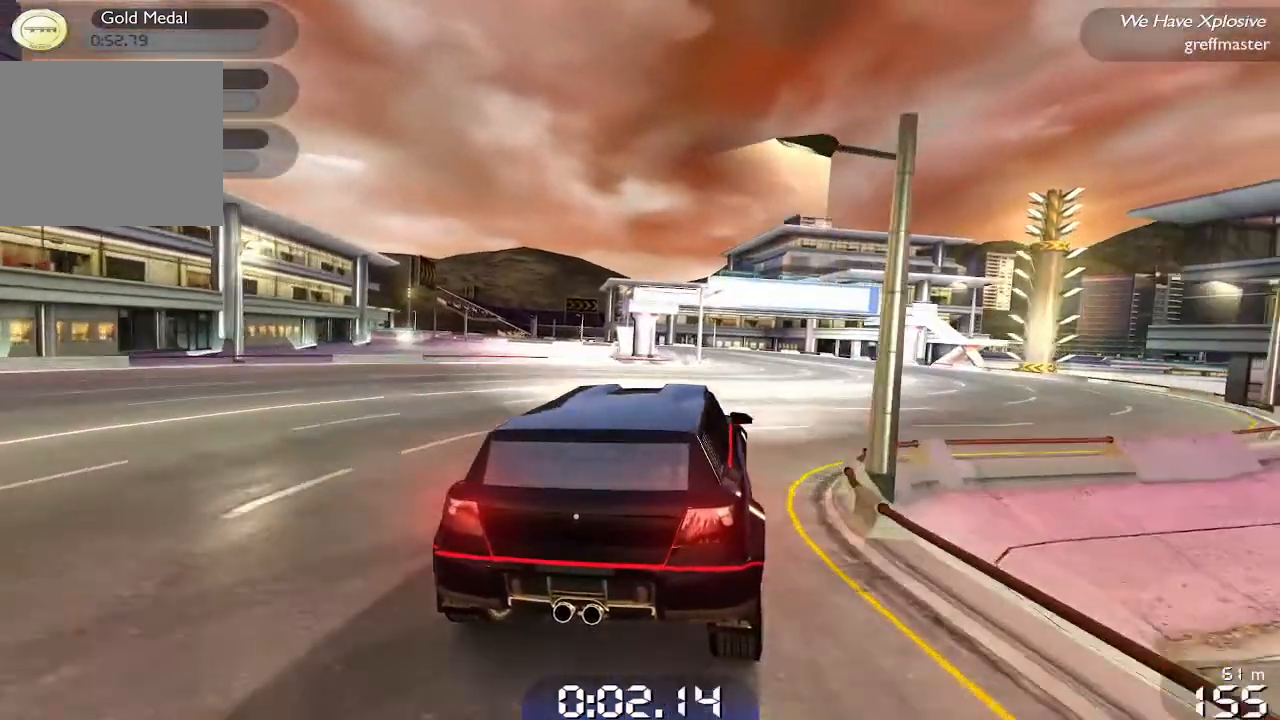
{"buttons": ["R1"], "left_stick": "center", "events": [[80, "left_stick", "right"], [180, "left_stick", "center"], [300, "left_stick", "left"], [500, "left_stick", "center"]]}
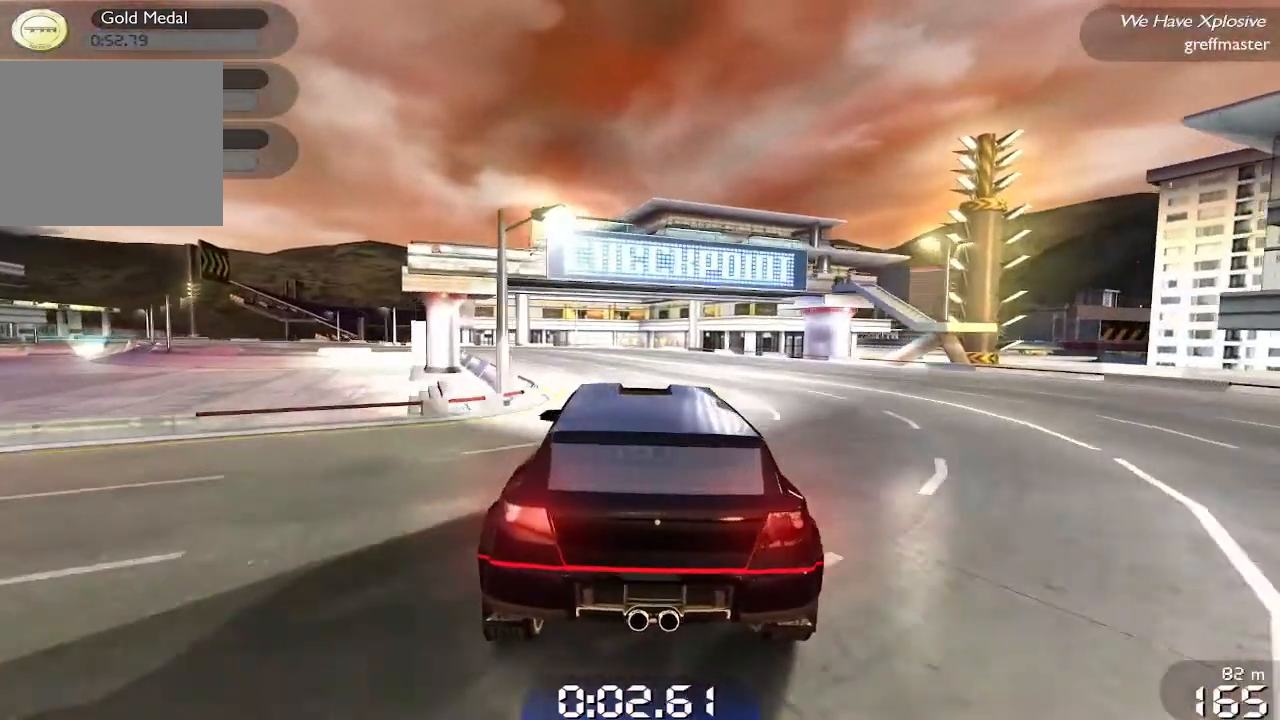
{"buttons": ["R1"], "left_stick": "left", "events": [[500, "left_stick", "left"]]}
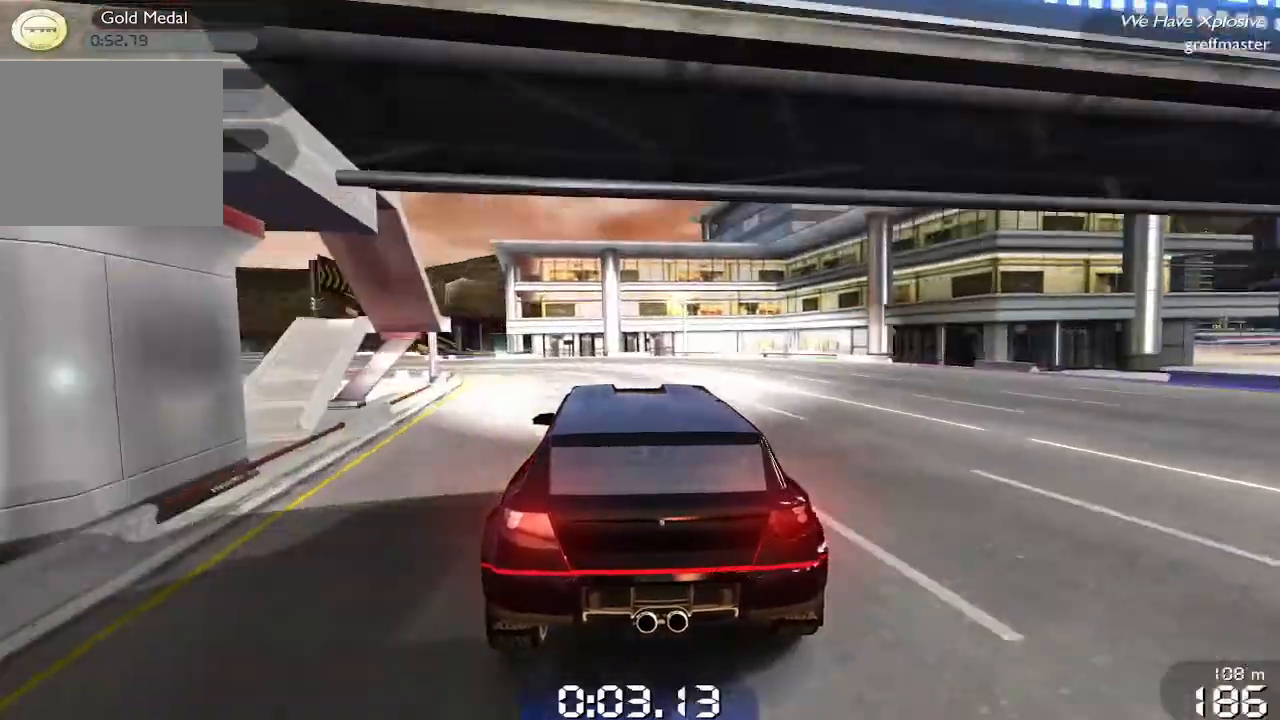
{"buttons": ["R1"], "left_stick": "left", "events": [[320, "left_stick", "center"], [460, "left_stick", "left"]]}
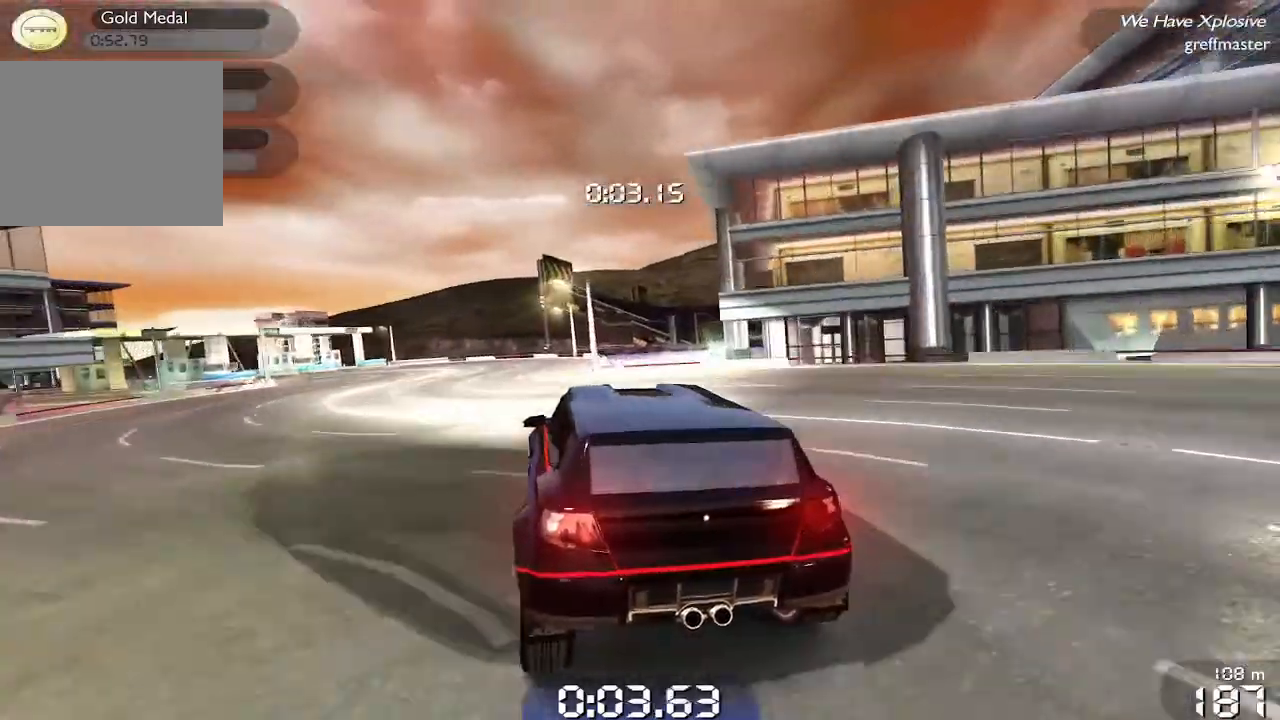
{"buttons": ["R1"], "left_stick": "center", "events": [[420, "left_stick", "center"]]}
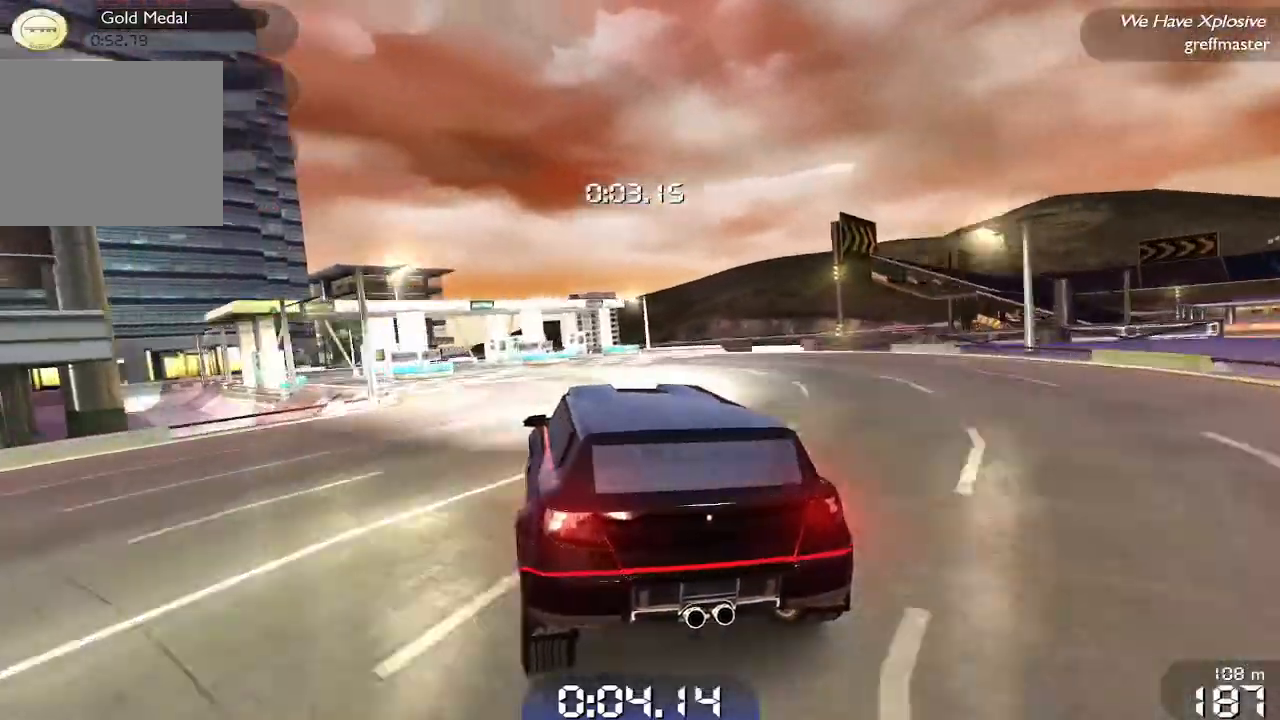
{"buttons": ["R1"], "left_stick": "left", "events": [[340, "left_stick", "left"]]}
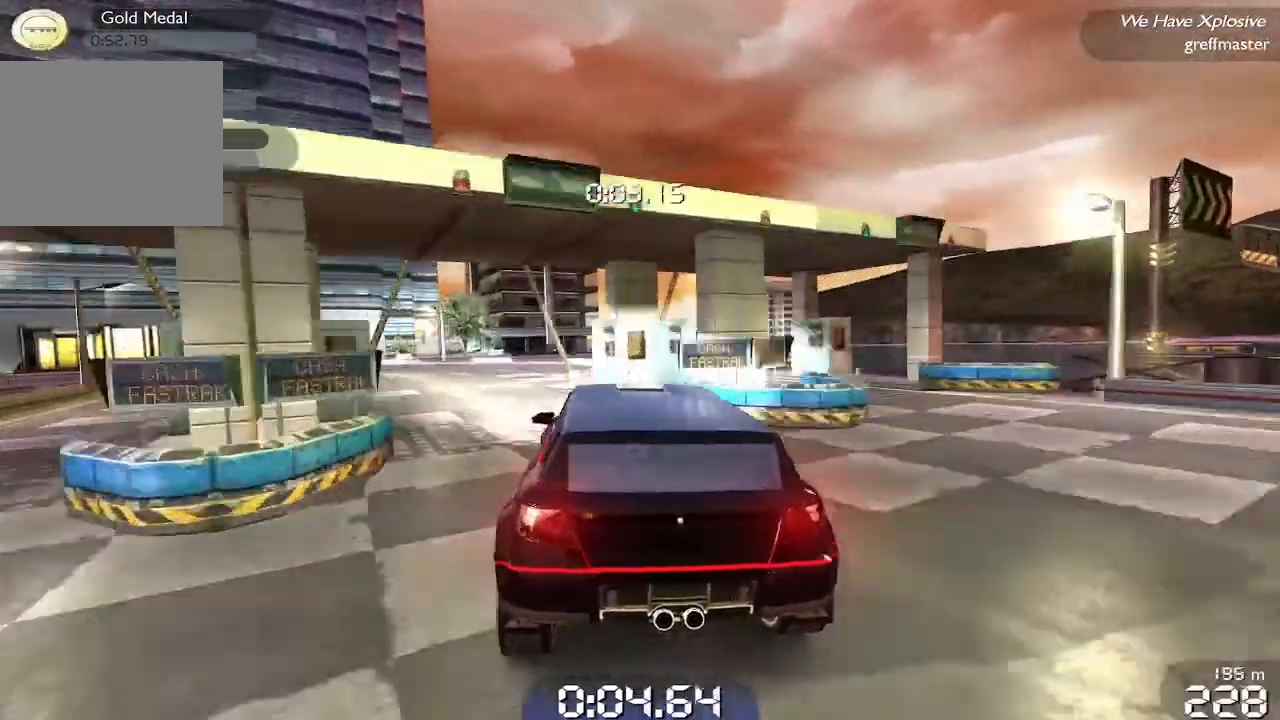
{"buttons": ["R1"], "left_stick": "center", "events": [[500, "left_stick", "center"]]}
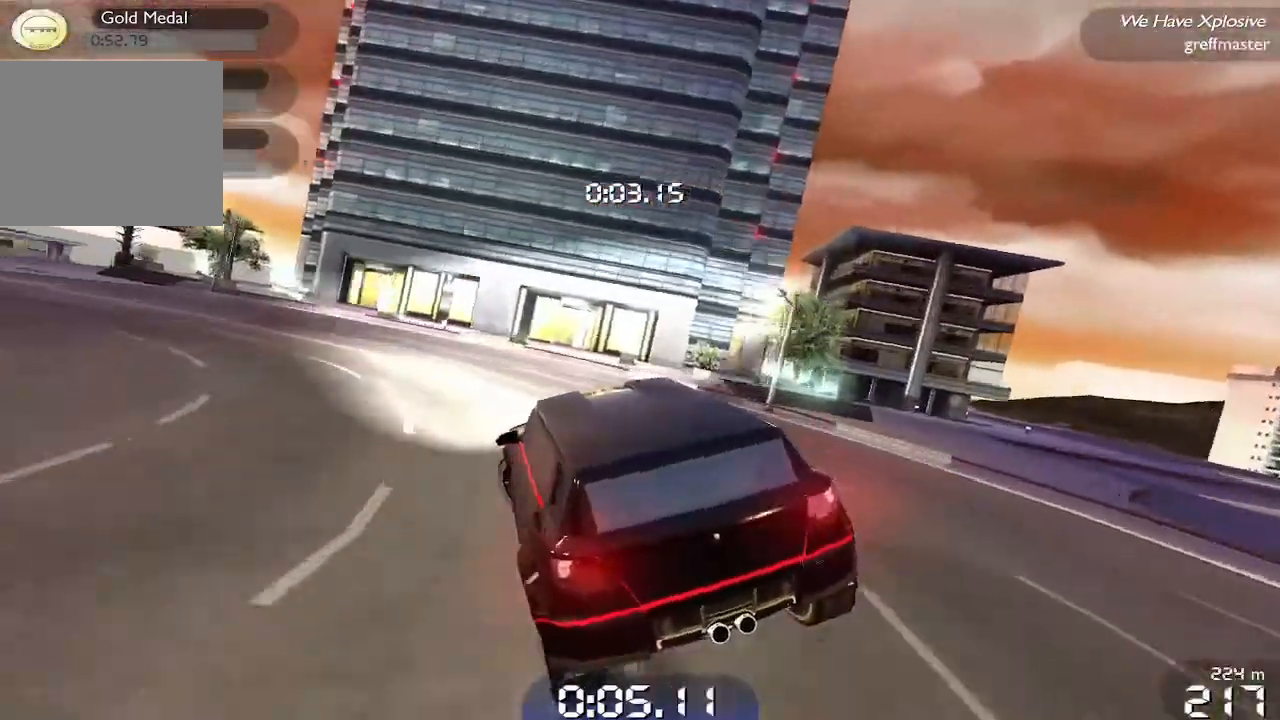
{"buttons": ["R1"], "left_stick": "center", "events": [[60, "left_stick", "left"], [180, "CIRCLE", "down"], [220, "left_stick", "center"], [280, "CIRCLE", "up"]]}
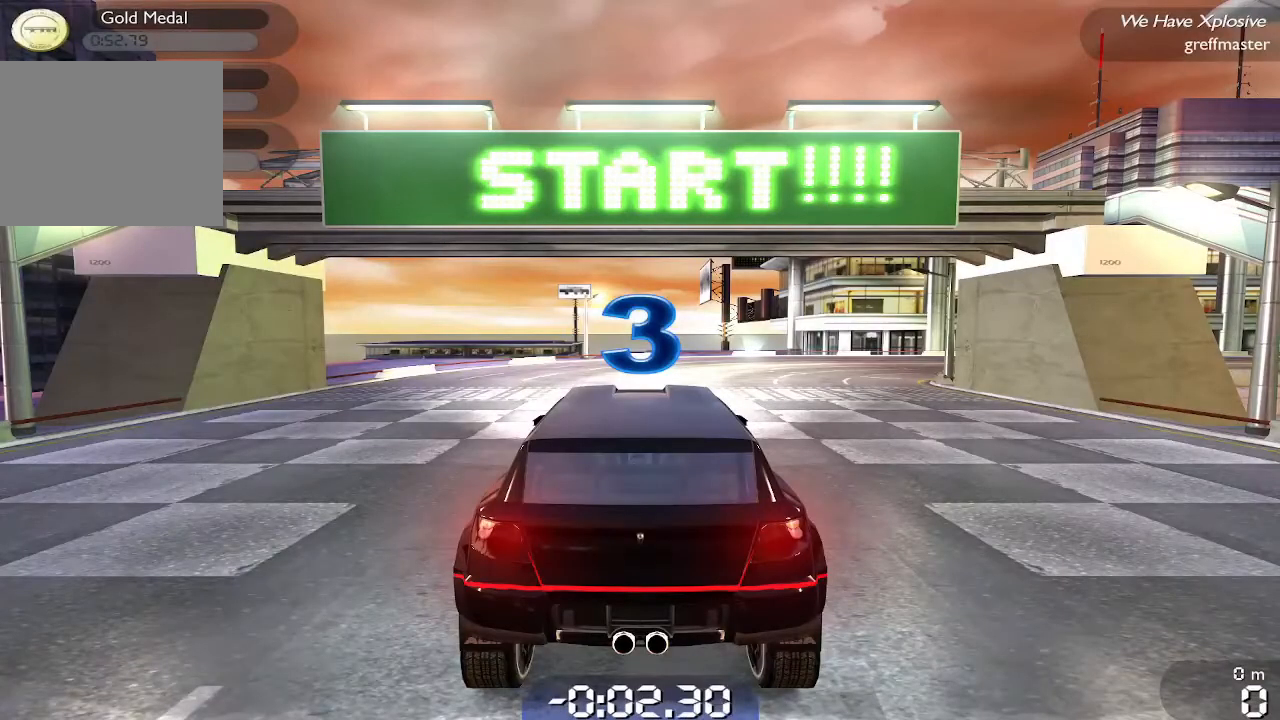
{"buttons": ["R1"], "left_stick": "up-right", "events": [[280, "left_stick", "up-right"]]}
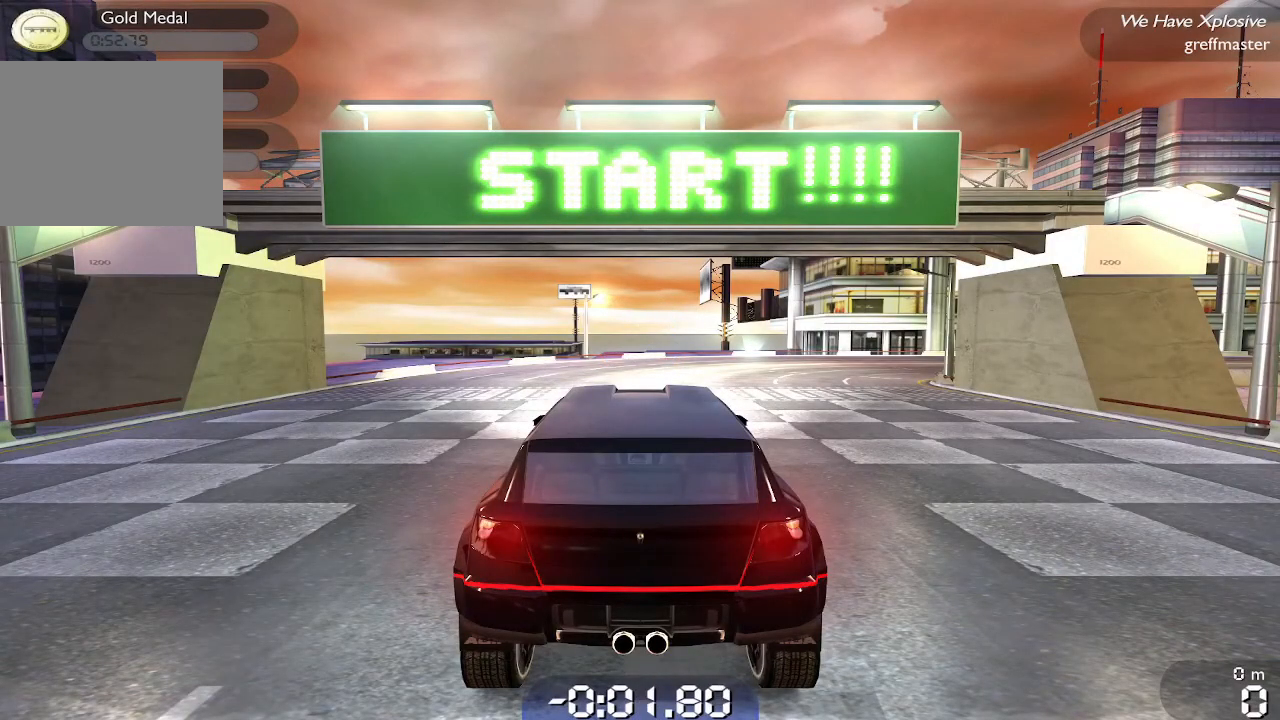
{"buttons": ["R1"], "left_stick": "up-right", "events": []}
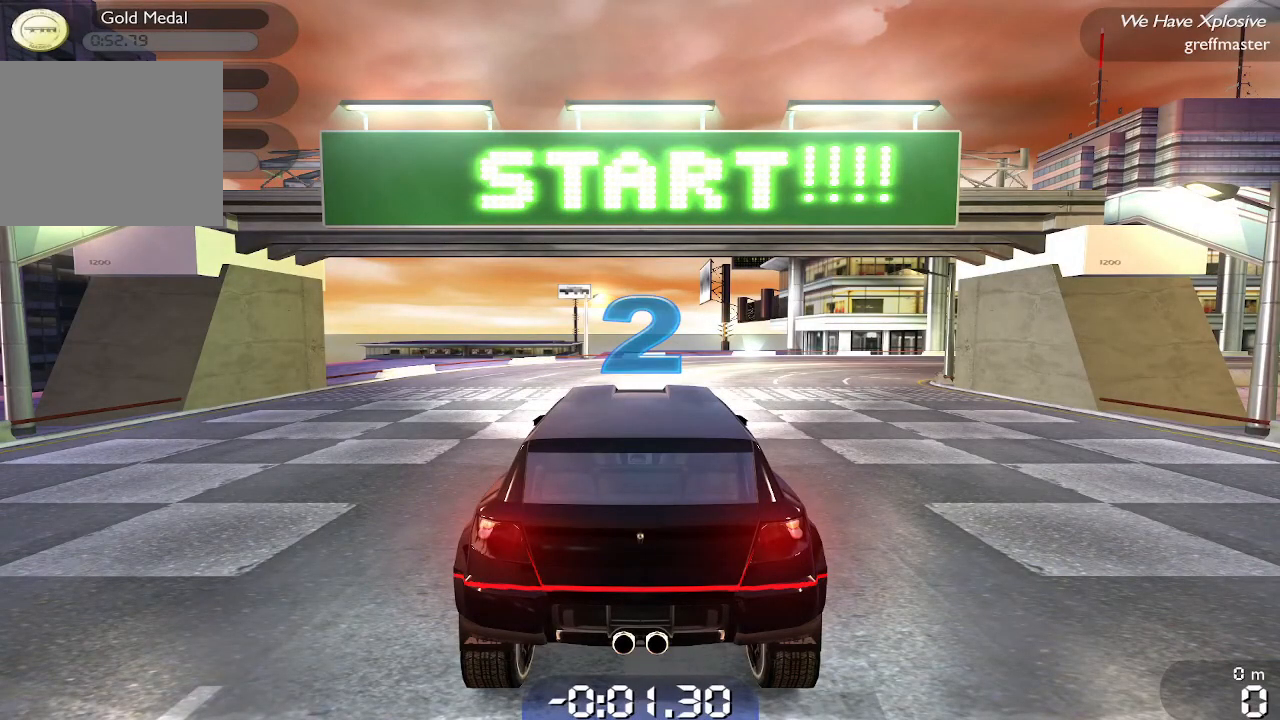
{"buttons": ["R1"], "left_stick": "up-right", "events": []}
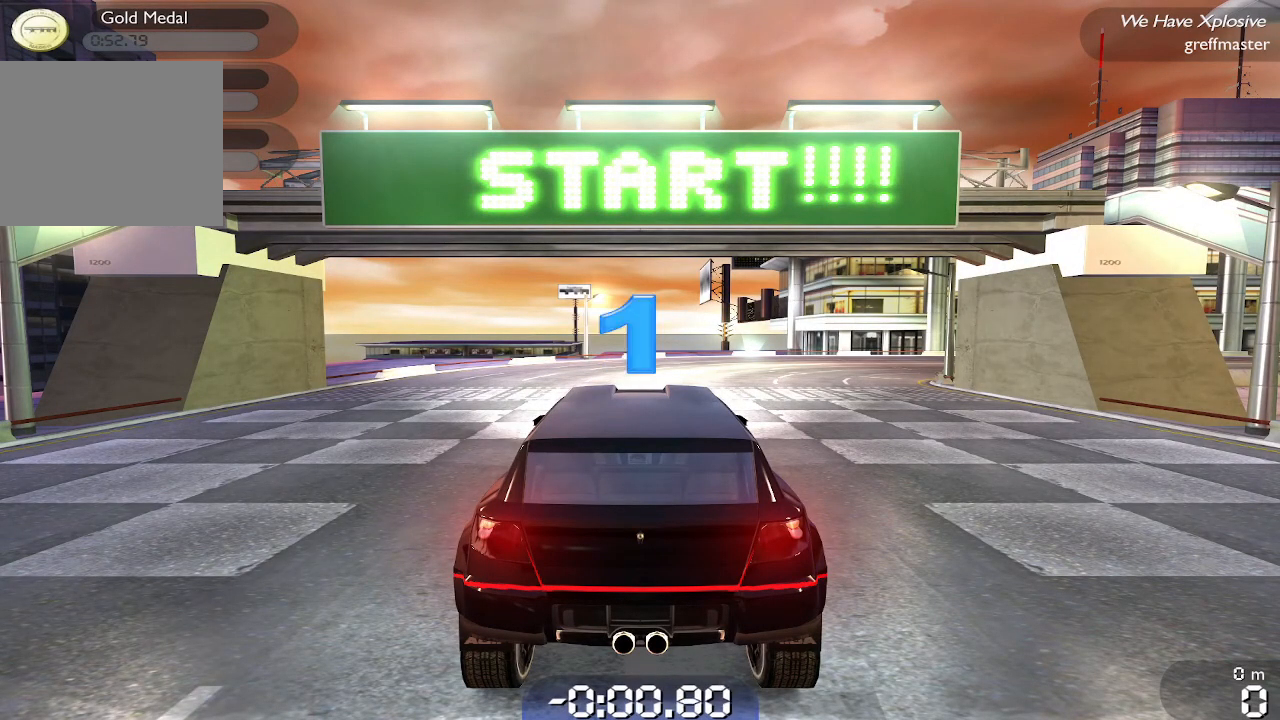
{"buttons": ["R1"], "left_stick": "up-right", "events": []}
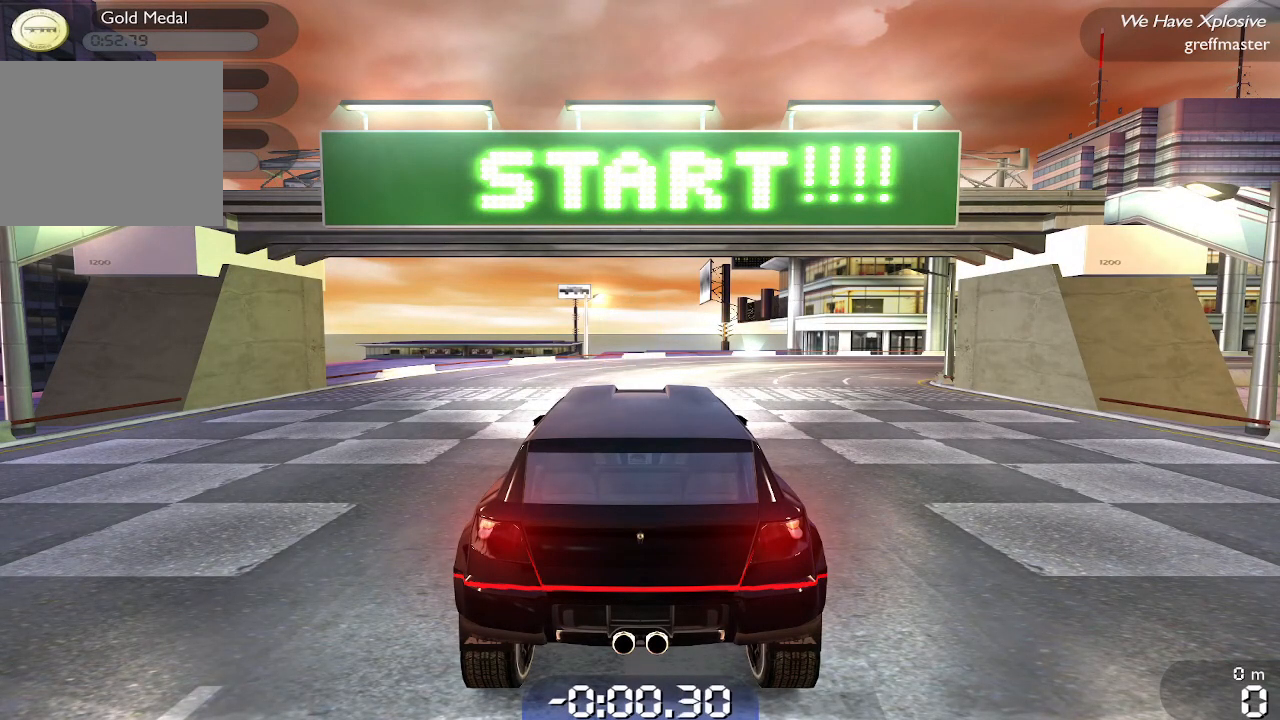
{"buttons": ["R1"], "left_stick": "up-right", "events": []}
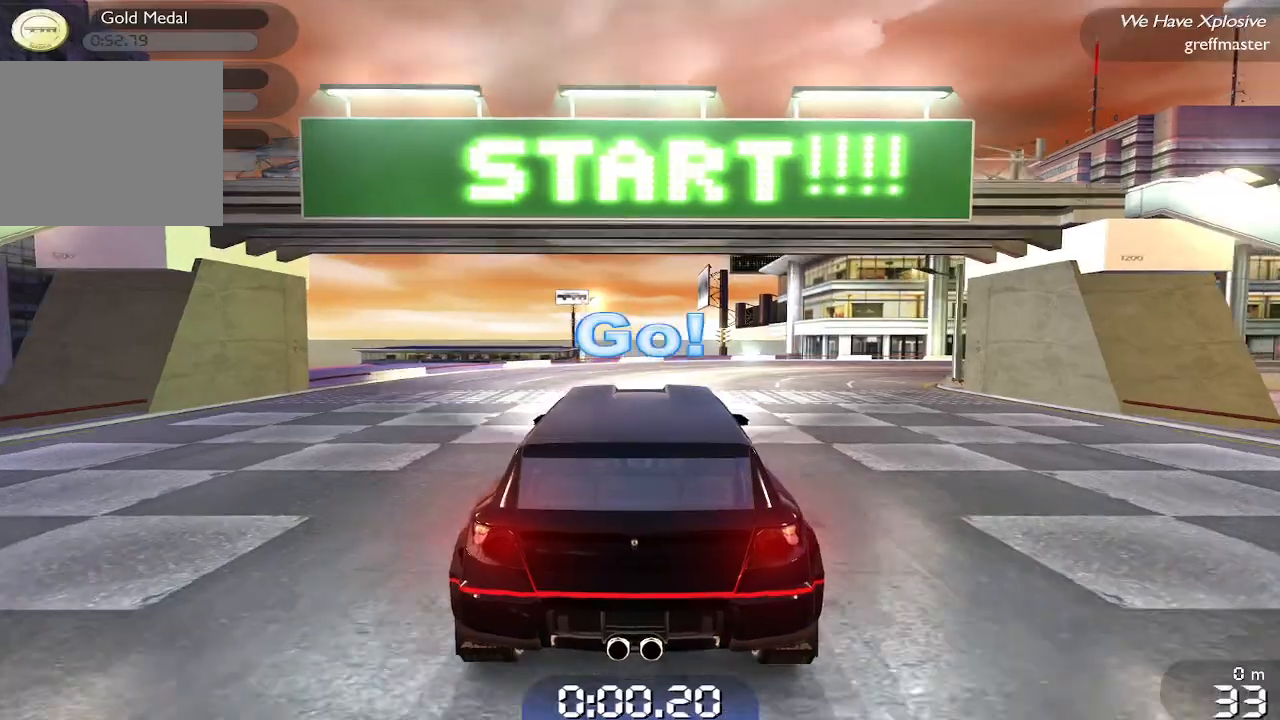
{"buttons": ["R1"], "left_stick": "up-right", "events": []}
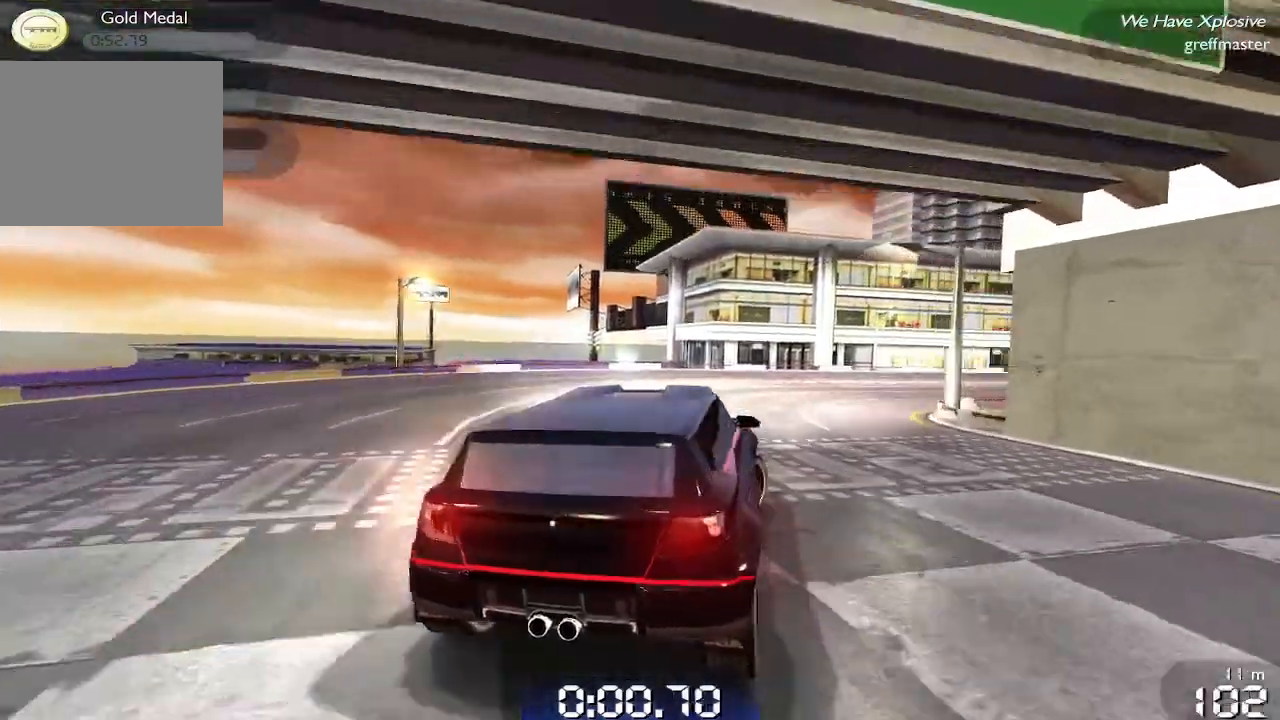
{"buttons": ["R1"], "left_stick": "center", "events": [[480, "left_stick", "center"]]}
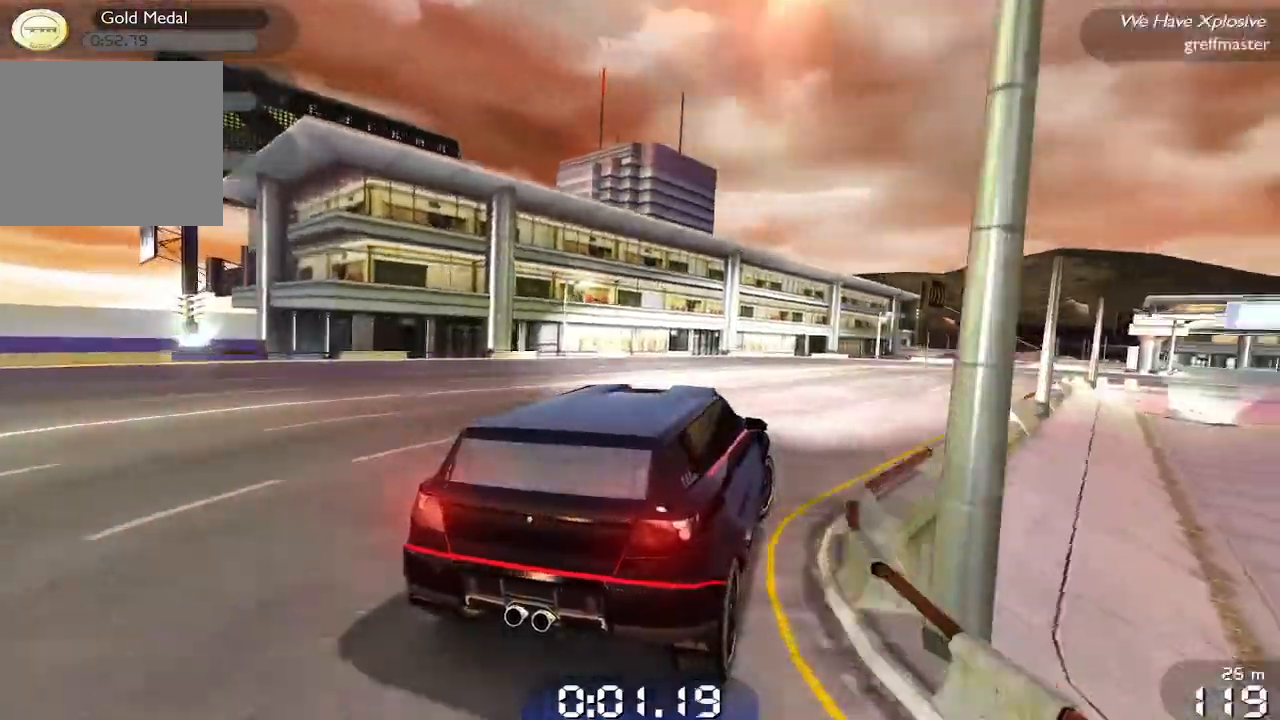
{"buttons": ["R1"], "left_stick": "right", "events": [[140, "left_stick", "right"]]}
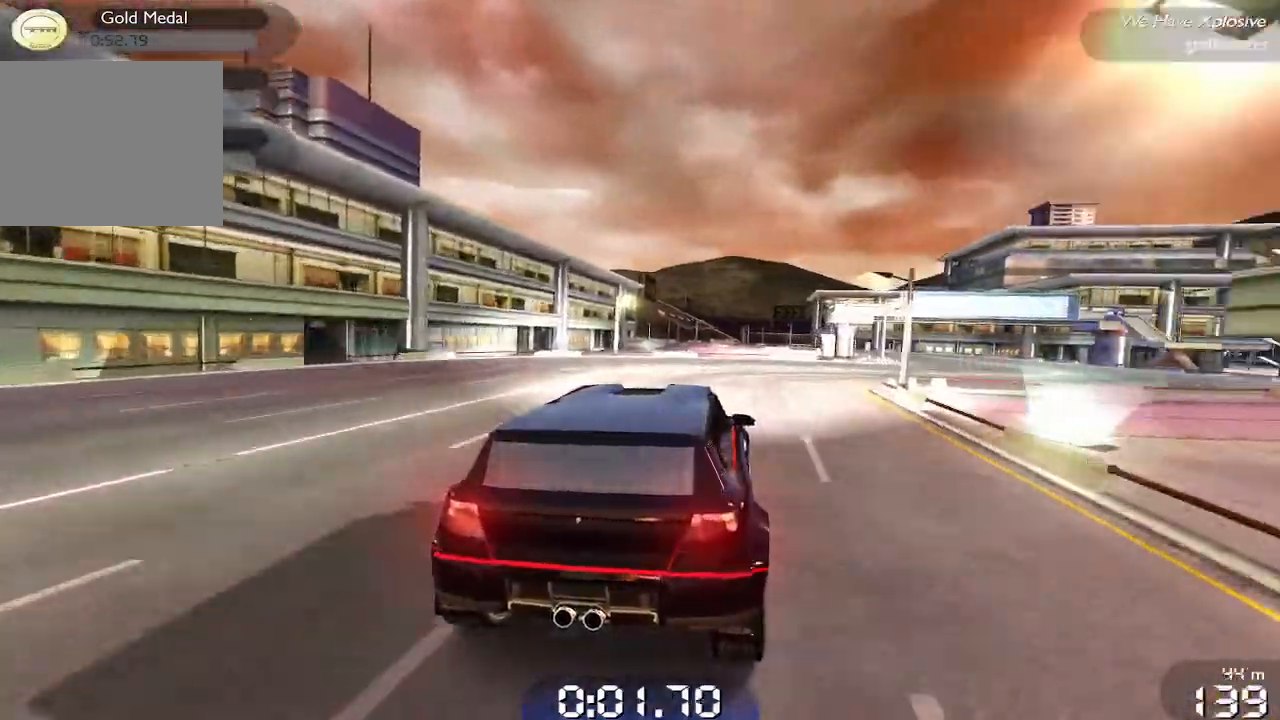
{"buttons": ["R1"], "left_stick": "right", "events": [[120, "left_stick", "up-right"], [220, "left_stick", "center"], [500, "left_stick", "right"]]}
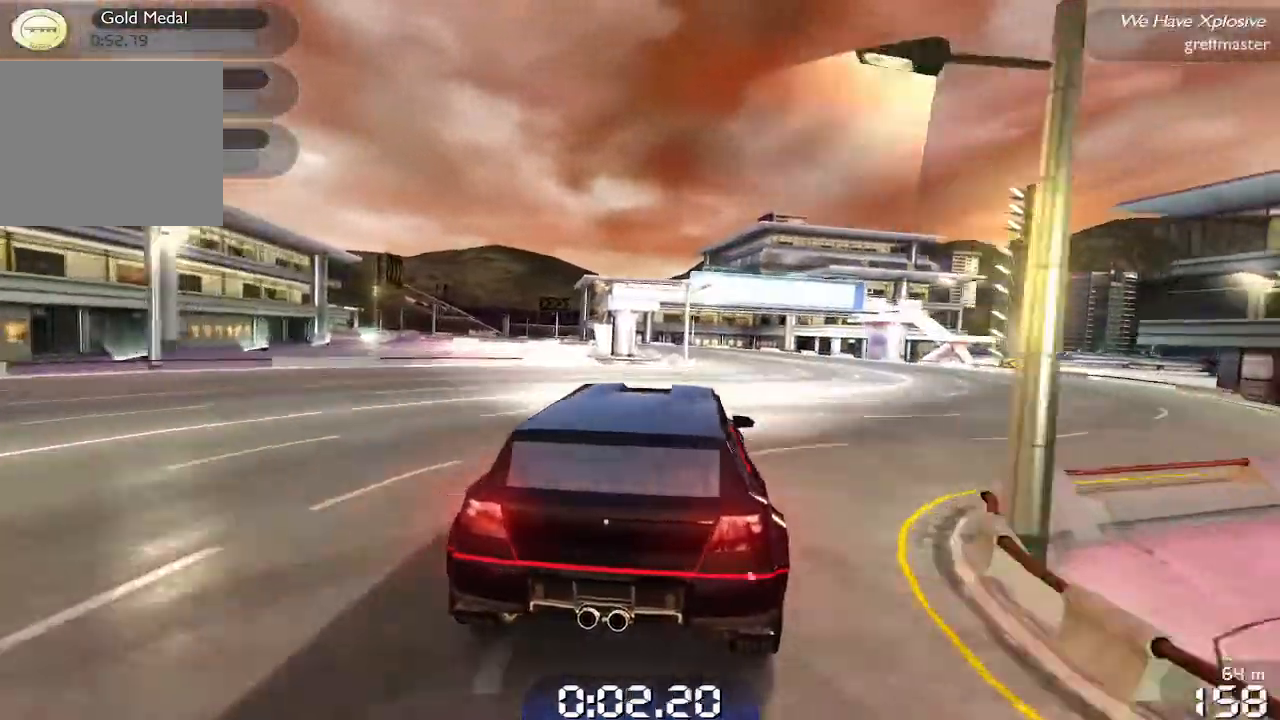
{"buttons": ["R1"], "left_stick": "left", "events": [[220, "left_stick", "center"], [500, "left_stick", "left"]]}
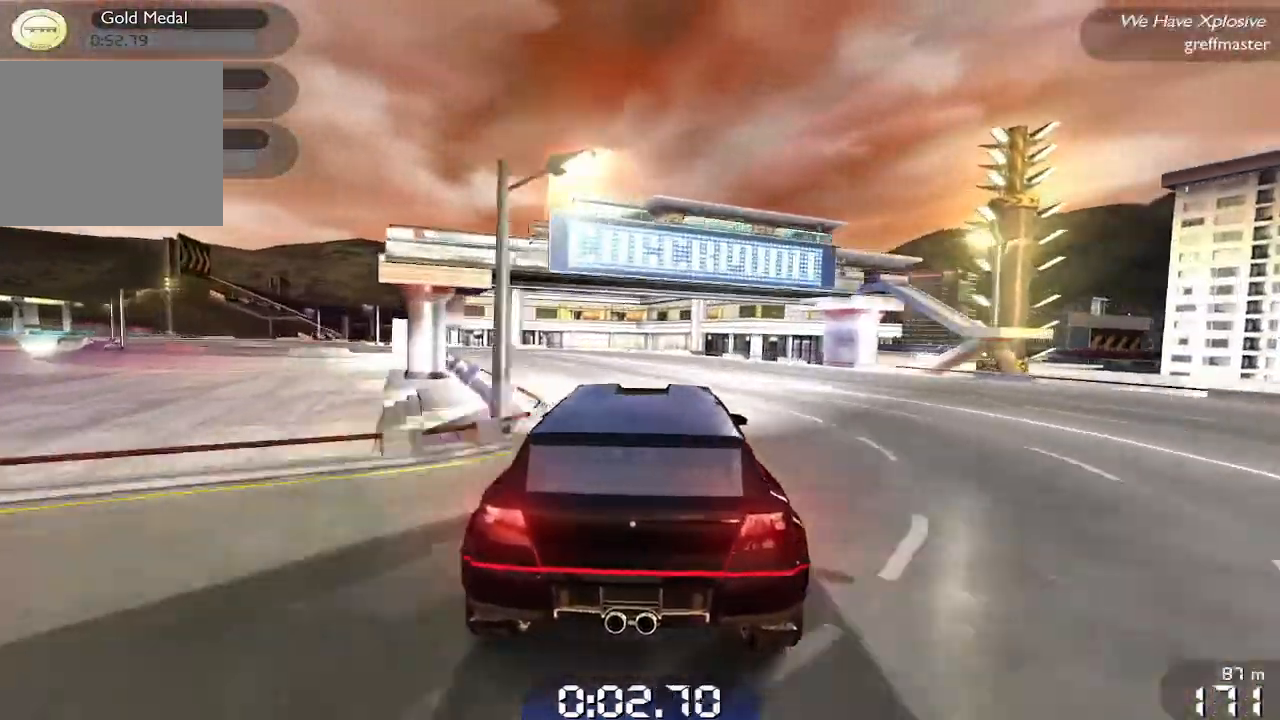
{"buttons": ["R1"], "left_stick": "left", "events": []}
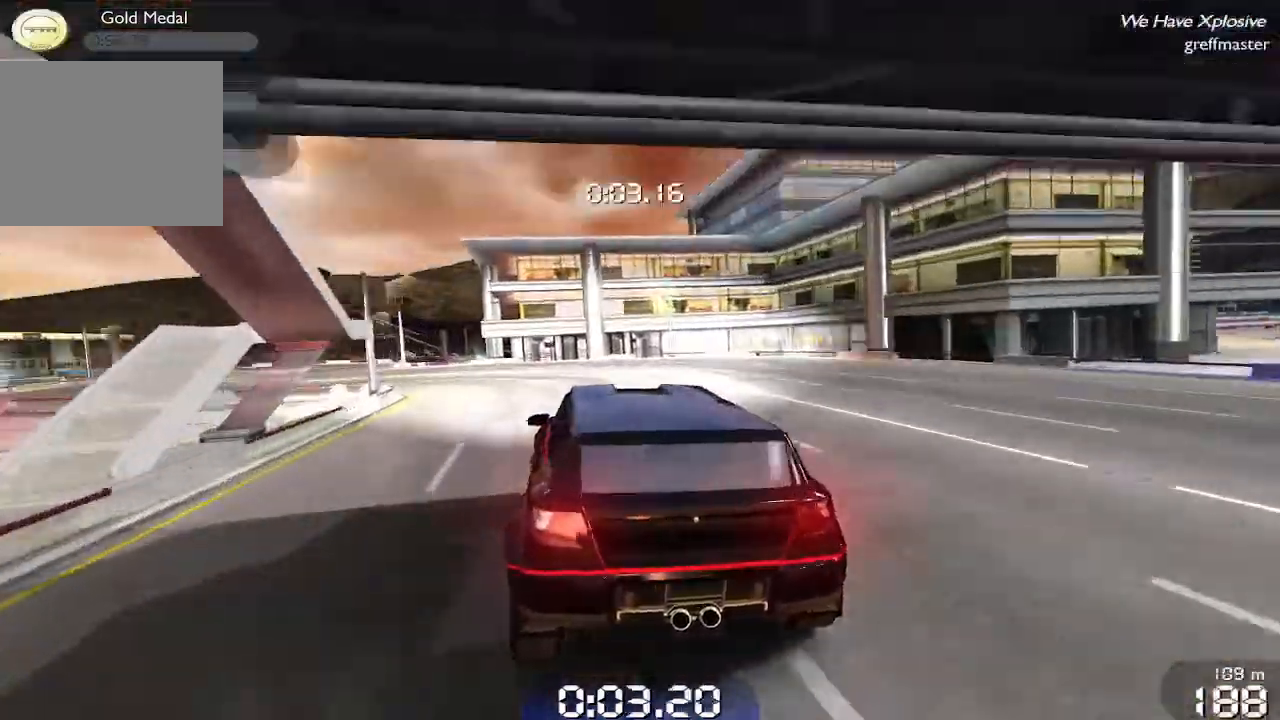
{"buttons": ["R1"], "left_stick": "left", "events": [[380, "left_stick", "center"], [460, "left_stick", "left"]]}
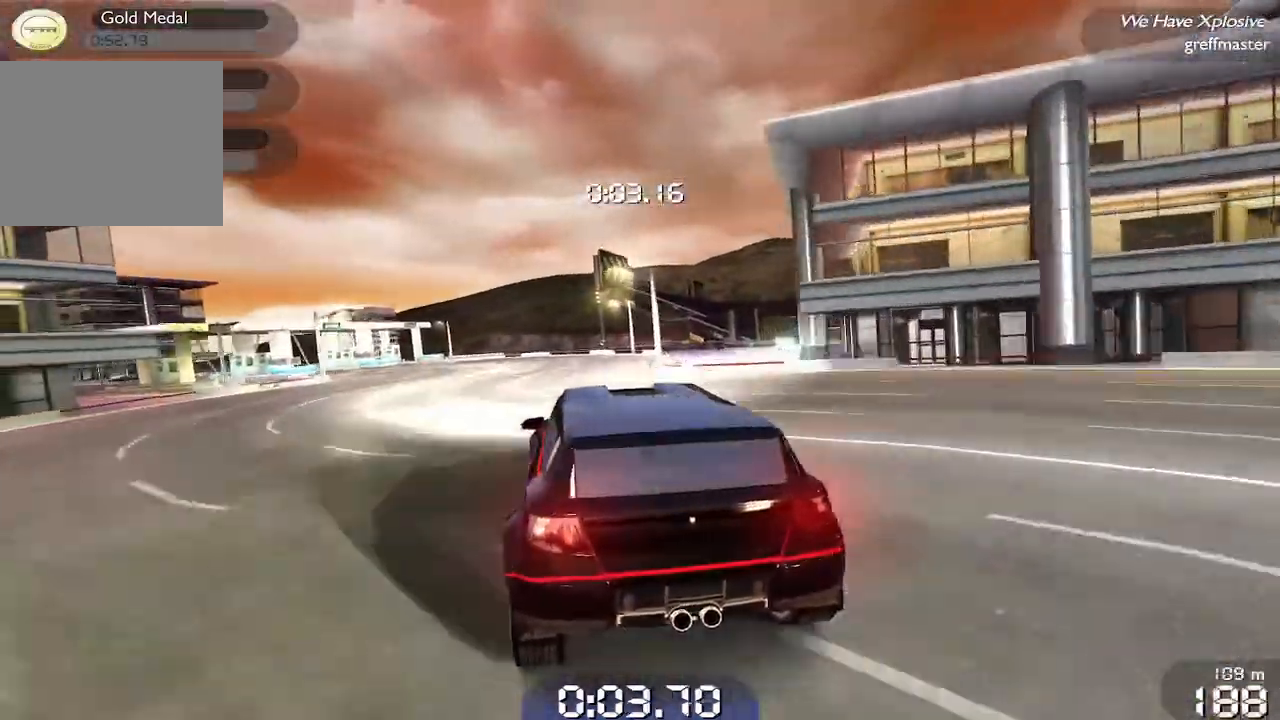
{"buttons": ["R1"], "left_stick": "left", "events": []}